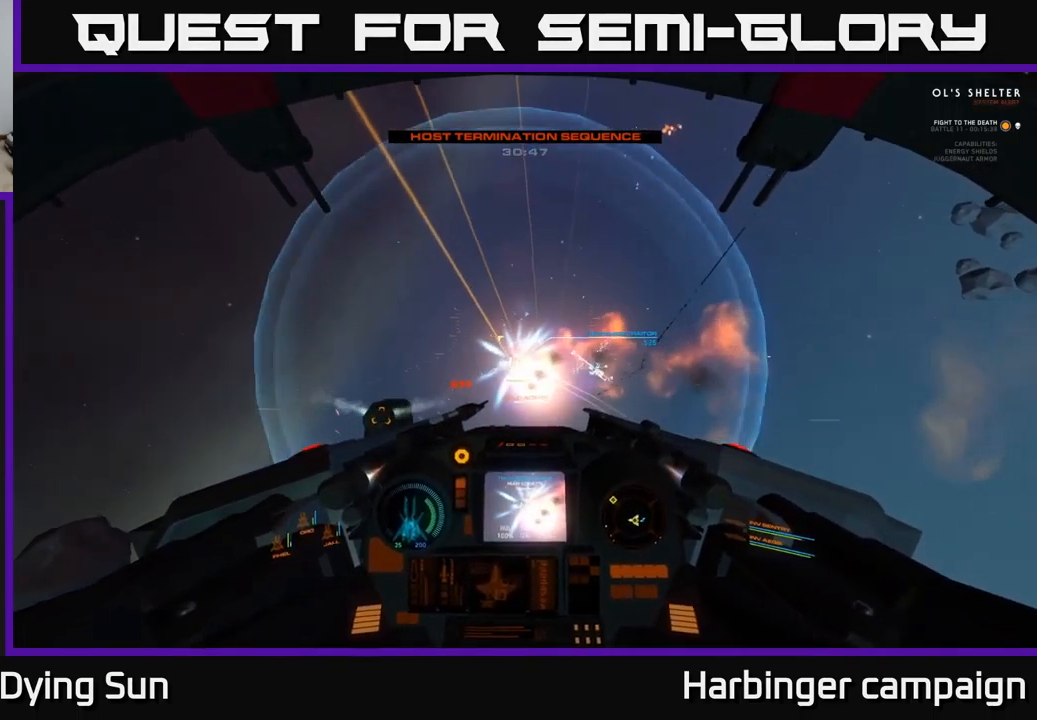
Gameplay with a controller (Xbox layout); each line is a JSON object with the inputs held at the frame after it. "events" lists button and stick changes between this image and that frame as [ms after this image, input, new state], when the widget could be followed in between.
{"buttons": [], "left_stick": "center", "right_stick": "center", "events": [[33, "right_stick", "center"], [50, "L2", "down"], [133, "right_stick", "left"], [183, "L2", "up"], [217, "left_stick", "left"], [333, "right_stick", "center"], [367, "R2", "up"], [433, "Y", "down"], [433, "left_stick", "center"], [483, "Y", "up"]]}
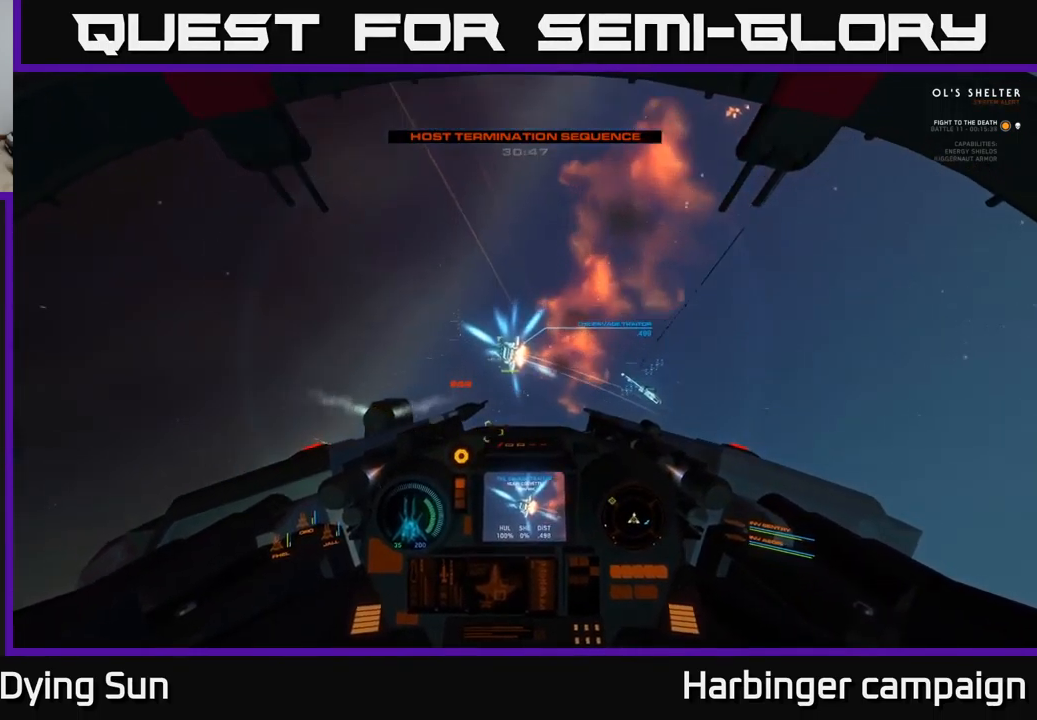
{"buttons": [], "left_stick": "center", "right_stick": "up-left", "events": [[100, "left_stick", "left"], [117, "right_stick", "left"], [167, "right_stick", "up-left"], [500, "left_stick", "center"]]}
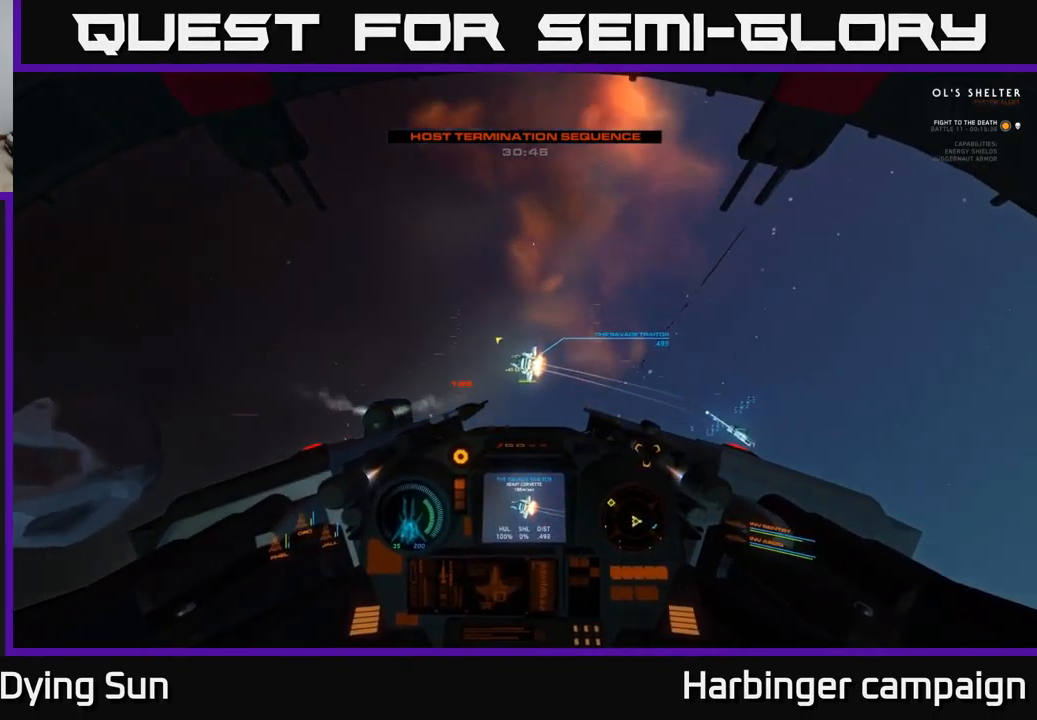
{"buttons": [], "left_stick": "center", "right_stick": "up-left", "events": [[33, "right_stick", "center"], [67, "L2", "down"], [117, "R2", "down"], [150, "right_stick", "down"], [217, "R2", "up"], [250, "L2", "up"], [250, "right_stick", "center"], [417, "right_stick", "up-left"]]}
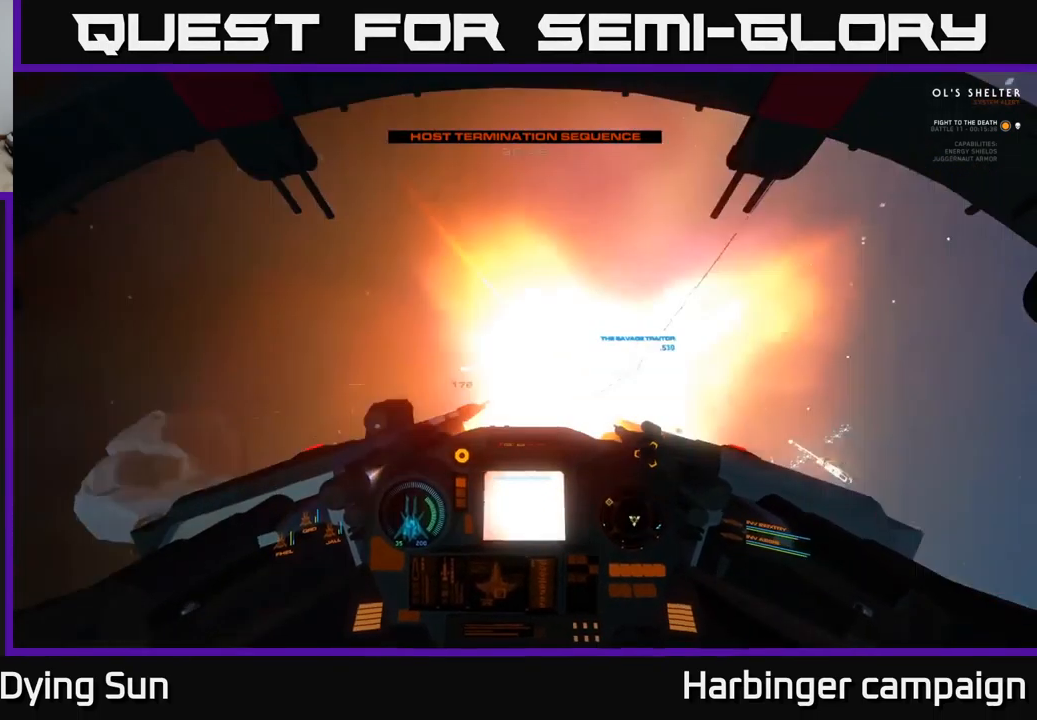
{"buttons": ["Y", "L2"], "left_stick": "center", "right_stick": "center", "events": [[17, "R2", "down"], [117, "right_stick", "center"], [133, "R2", "up"], [200, "right_stick", "down"], [317, "right_stick", "left"], [383, "L2", "down"], [467, "Y", "down"], [467, "right_stick", "center"]]}
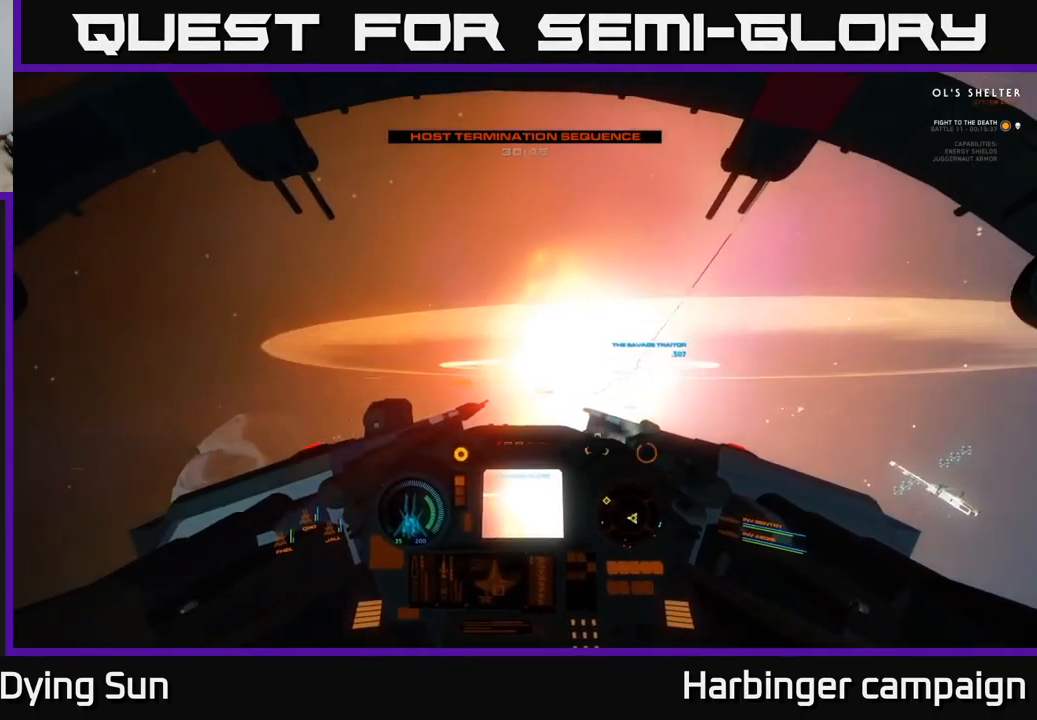
{"buttons": ["L2"], "left_stick": "center", "right_stick": "center", "events": [[33, "Y", "up"], [50, "L2", "up"], [150, "L2", "down"], [167, "right_stick", "down-left"], [383, "right_stick", "center"]]}
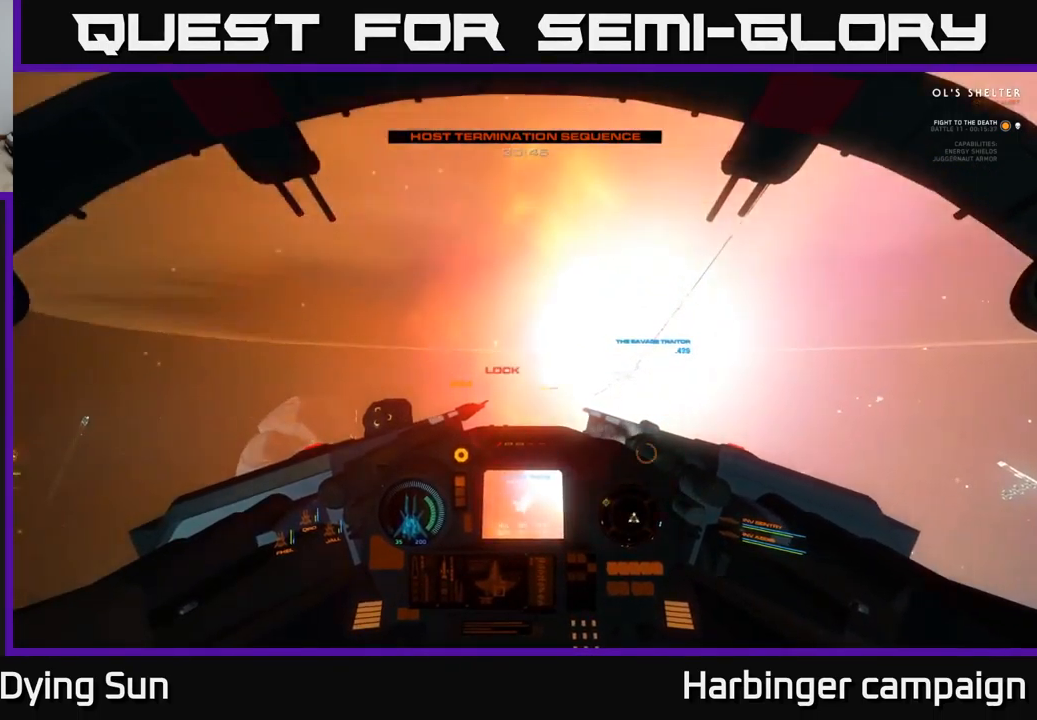
{"buttons": ["R2"], "left_stick": "left", "right_stick": "center", "events": [[133, "right_stick", "down"], [217, "L2", "up"], [250, "right_stick", "left"], [317, "right_stick", "center"], [367, "right_stick", "down-left"], [433, "left_stick", "left"], [450, "R2", "down"], [500, "right_stick", "center"]]}
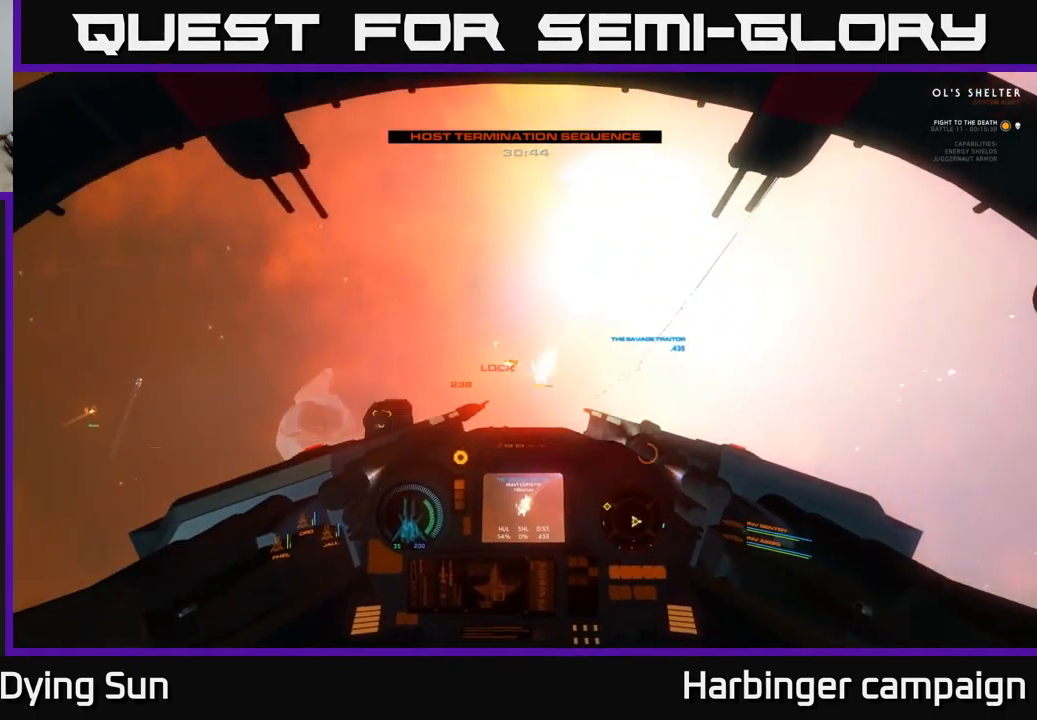
{"buttons": ["R2"], "left_stick": "left", "right_stick": "down-left", "events": [[50, "left_stick", "center"], [100, "L2", "down"], [150, "right_stick", "down-left"], [267, "L2", "up"], [317, "right_stick", "center"], [383, "left_stick", "left"], [417, "right_stick", "down-left"]]}
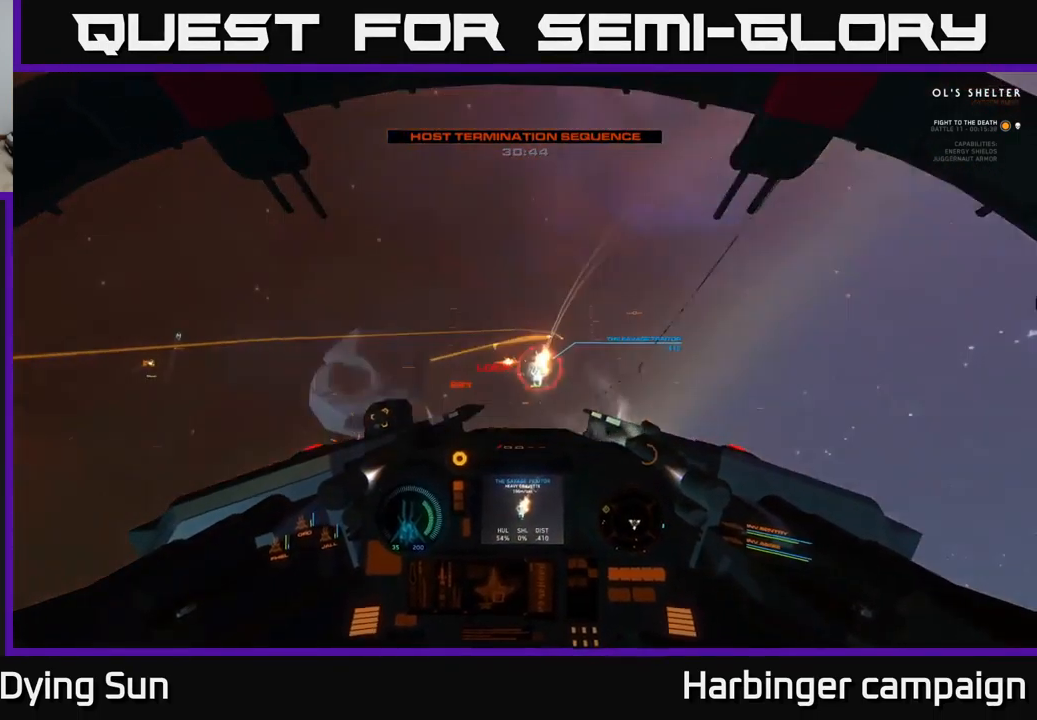
{"buttons": ["R2"], "left_stick": "down-left", "right_stick": "down", "events": [[33, "left_stick", "center"], [66, "right_stick", "center"], [166, "left_stick", "down"], [166, "right_stick", "down-right"], [333, "left_stick", "center"], [383, "right_stick", "center"], [449, "left_stick", "down-left"], [466, "right_stick", "down"]]}
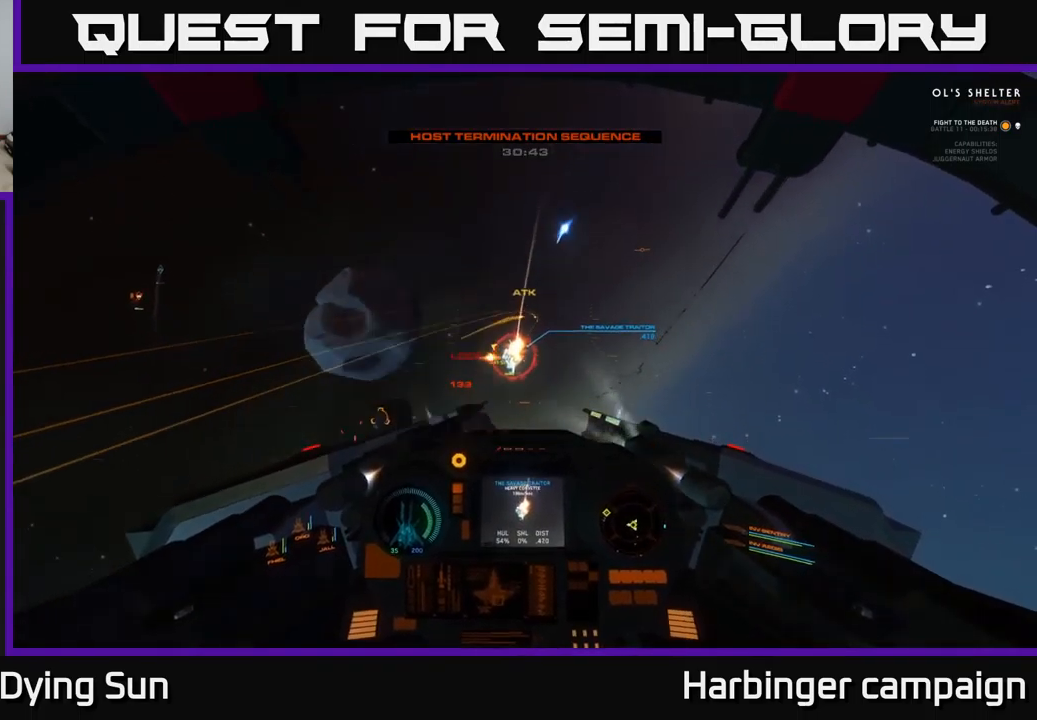
{"buttons": ["R2"], "left_stick": "center", "right_stick": "center", "events": [[50, "right_stick", "down-left"], [84, "left_stick", "center"], [150, "right_stick", "center"], [234, "left_stick", "down"], [300, "right_stick", "down-left"], [350, "L2", "down"], [350, "left_stick", "center"], [417, "right_stick", "center"], [484, "L2", "up"]]}
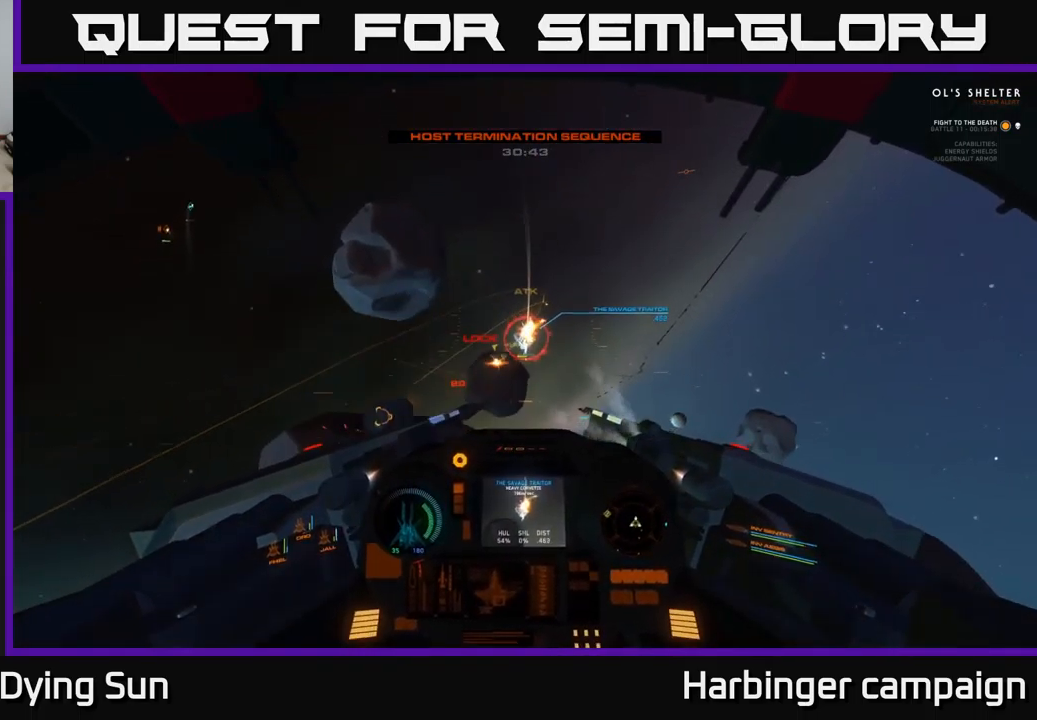
{"buttons": ["L2", "R2"], "left_stick": "center", "right_stick": "center", "events": [[67, "right_stick", "down"], [150, "L2", "down"], [217, "right_stick", "center"], [267, "L2", "up"], [334, "right_stick", "down"], [450, "right_stick", "center"], [467, "L2", "down"]]}
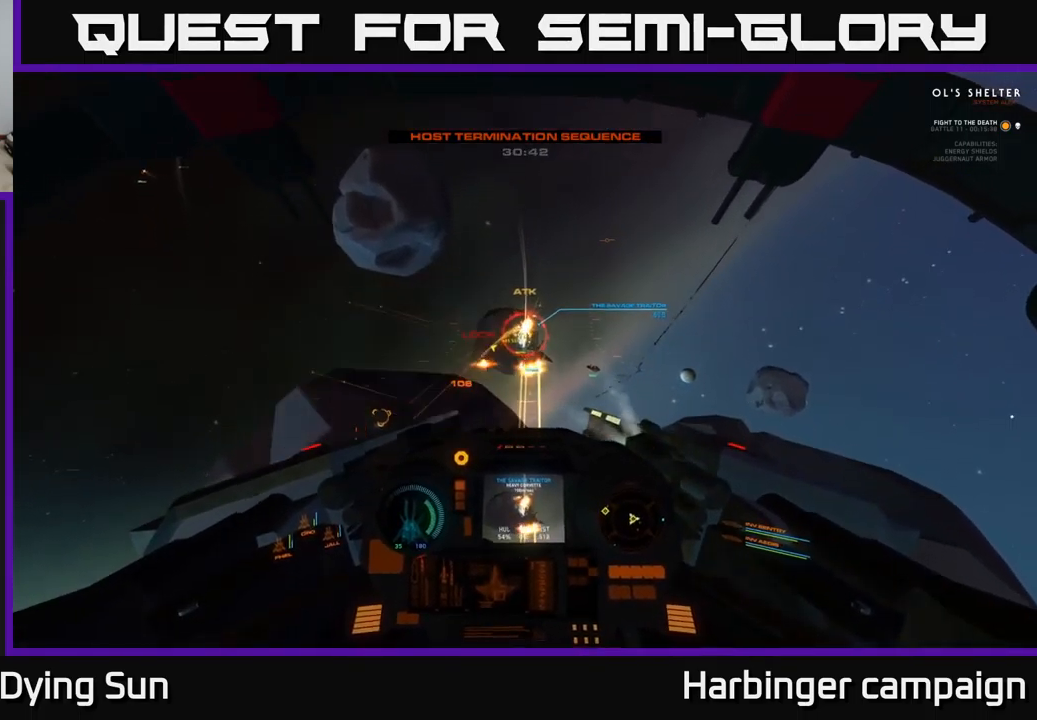
{"buttons": ["L2", "R2"], "left_stick": "center", "right_stick": "down", "events": [[84, "L2", "up"], [150, "right_stick", "down"], [184, "L2", "down"], [250, "right_stick", "center"], [300, "L2", "up"], [400, "L2", "down"], [400, "right_stick", "down"]]}
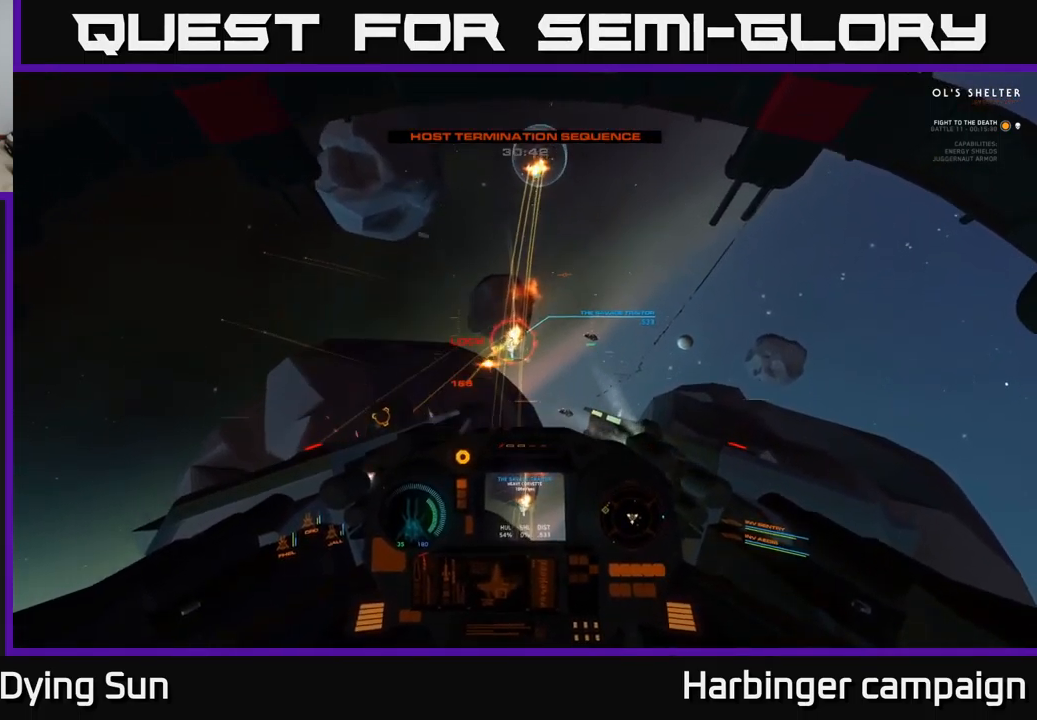
{"buttons": ["L2", "R2"], "left_stick": "center", "right_stick": "down", "events": [[34, "L2", "up"], [84, "right_stick", "center"], [134, "L2", "down"], [217, "right_stick", "down"], [267, "right_stick", "down-left"], [284, "L2", "up"], [384, "right_stick", "center"], [400, "L2", "down"], [467, "right_stick", "down"]]}
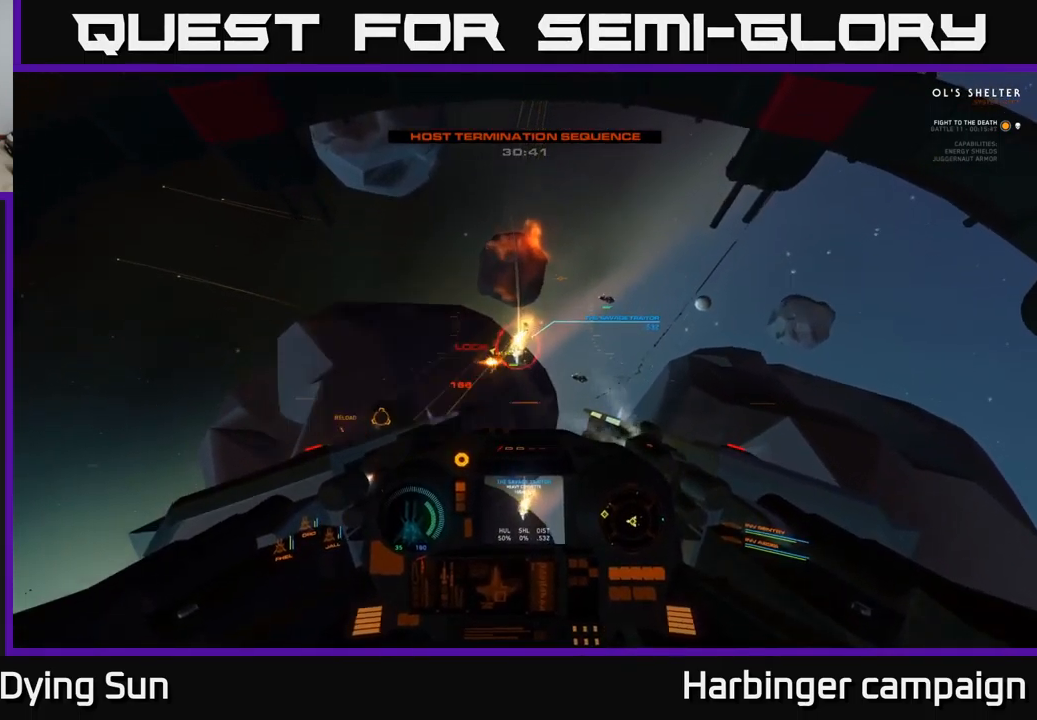
{"buttons": ["R2"], "left_stick": "center", "right_stick": "center", "events": [[34, "L2", "up"], [117, "right_stick", "center"], [134, "L2", "down"], [250, "L2", "up"], [250, "right_stick", "down-right"], [334, "right_stick", "down"], [350, "L2", "down"], [467, "L2", "up"], [467, "right_stick", "center"]]}
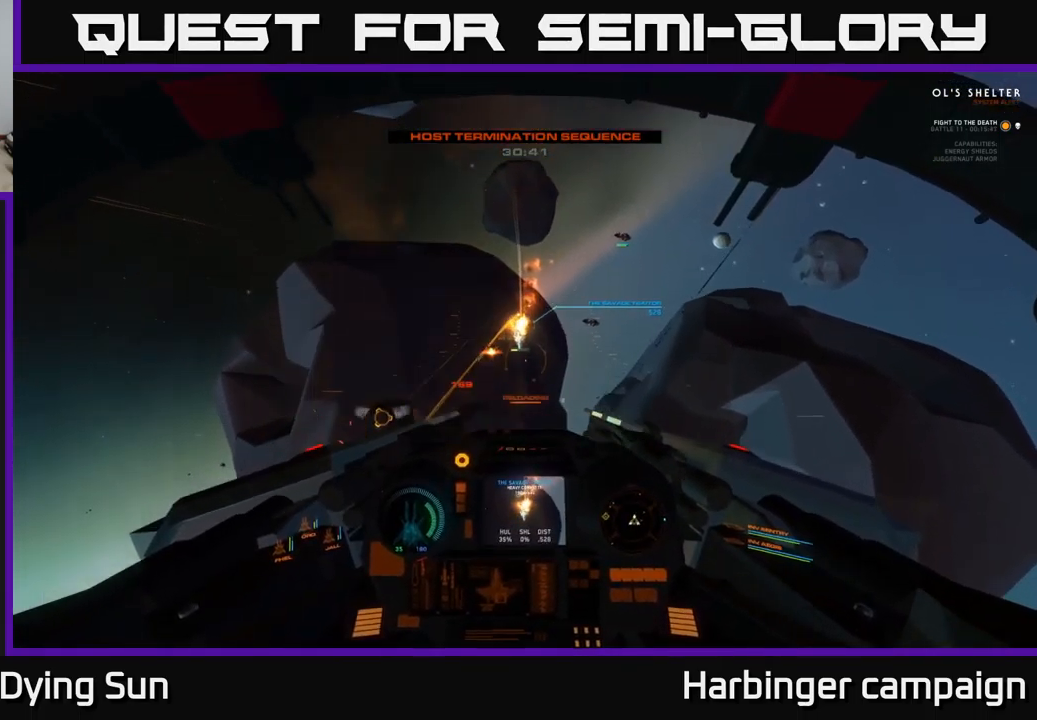
{"buttons": ["Y"], "left_stick": "center", "right_stick": "center", "events": [[34, "L2", "down"], [134, "L2", "up"], [200, "L2", "down"], [234, "right_stick", "down-left"], [300, "L2", "up"], [367, "L2", "down"], [367, "right_stick", "center"], [450, "R2", "up"], [484, "L2", "up"], [500, "Y", "down"]]}
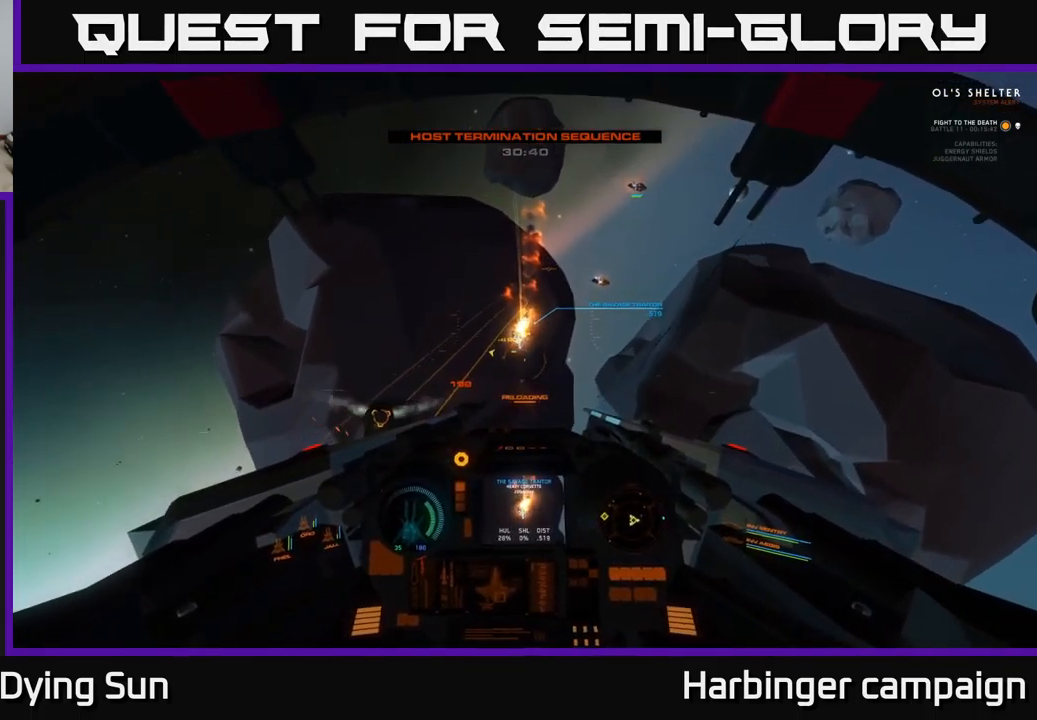
{"buttons": ["L2", "R2"], "left_stick": "center", "right_stick": "down", "events": [[50, "Y", "up"], [384, "L2", "down"], [450, "R2", "down"], [484, "right_stick", "down"]]}
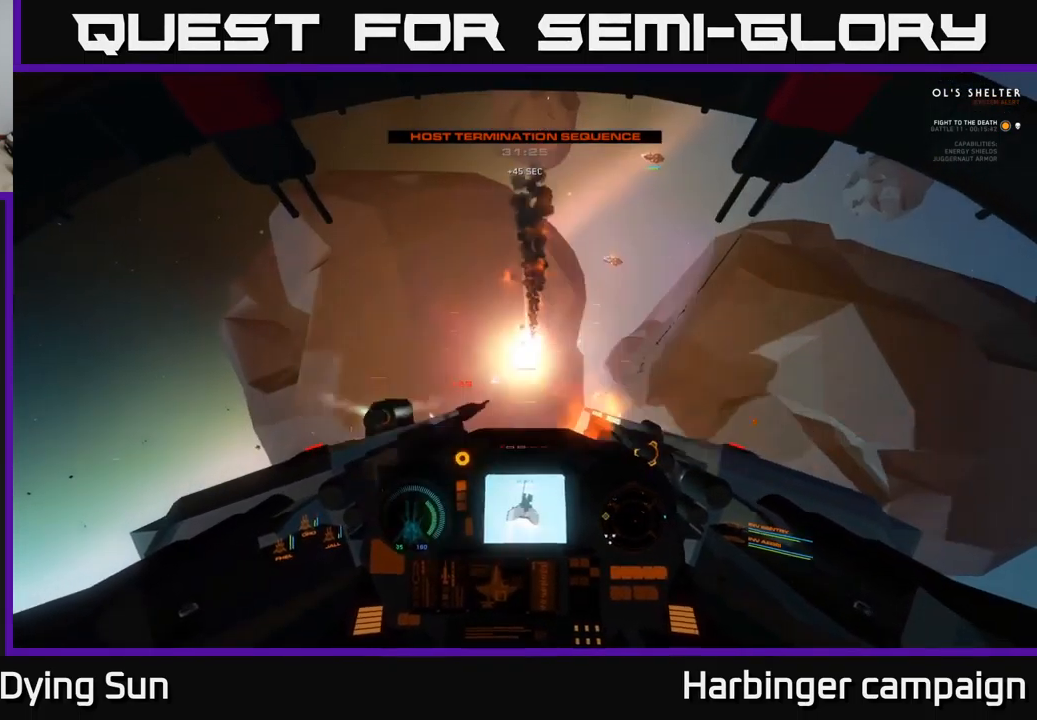
{"buttons": ["X"], "left_stick": "down-left", "right_stick": "center", "events": [[17, "L2", "up"], [34, "R2", "up"], [217, "right_stick", "center"], [367, "left_stick", "down-left"], [484, "X", "down"]]}
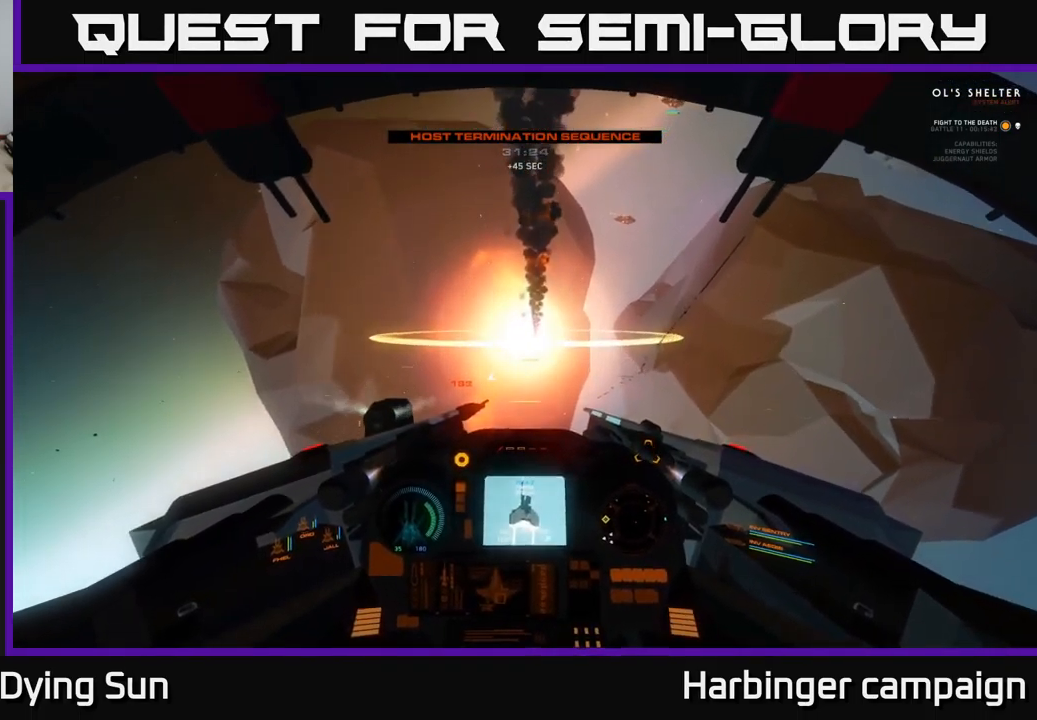
{"buttons": [], "left_stick": "down-left", "right_stick": "up-left", "events": [[34, "X", "up"], [84, "left_stick", "left"], [167, "right_stick", "left"], [200, "left_stick", "down-left"], [350, "right_stick", "up-left"]]}
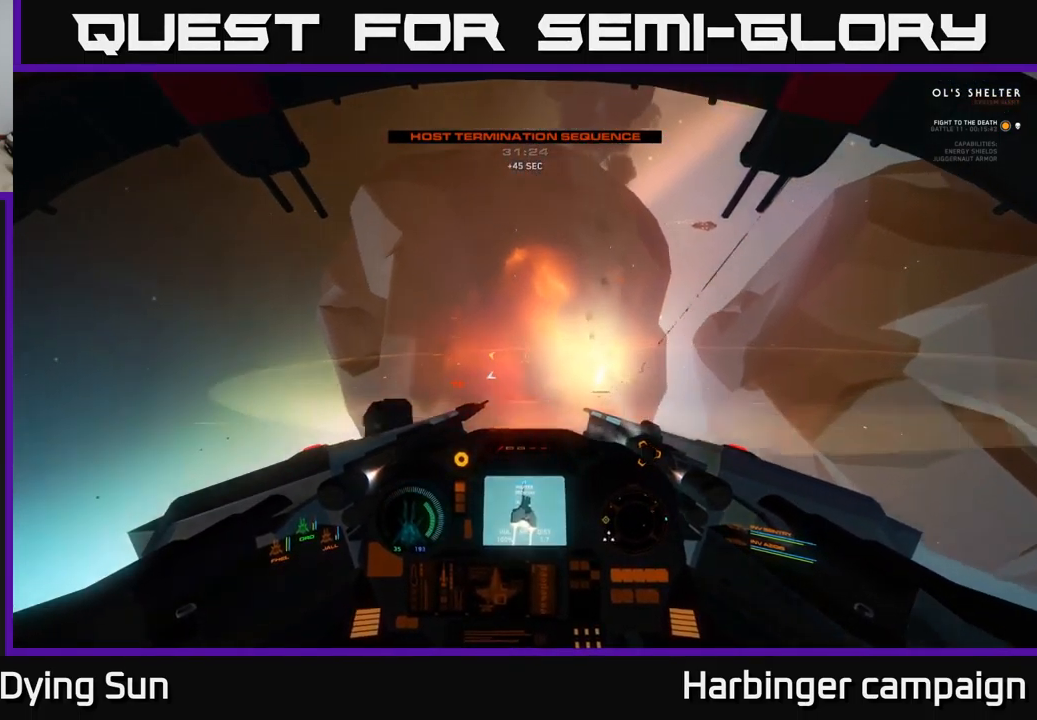
{"buttons": [], "left_stick": "down-left", "right_stick": "left", "events": [[101, "right_stick", "center"], [134, "Y", "down"], [184, "Y", "up"], [301, "right_stick", "left"]]}
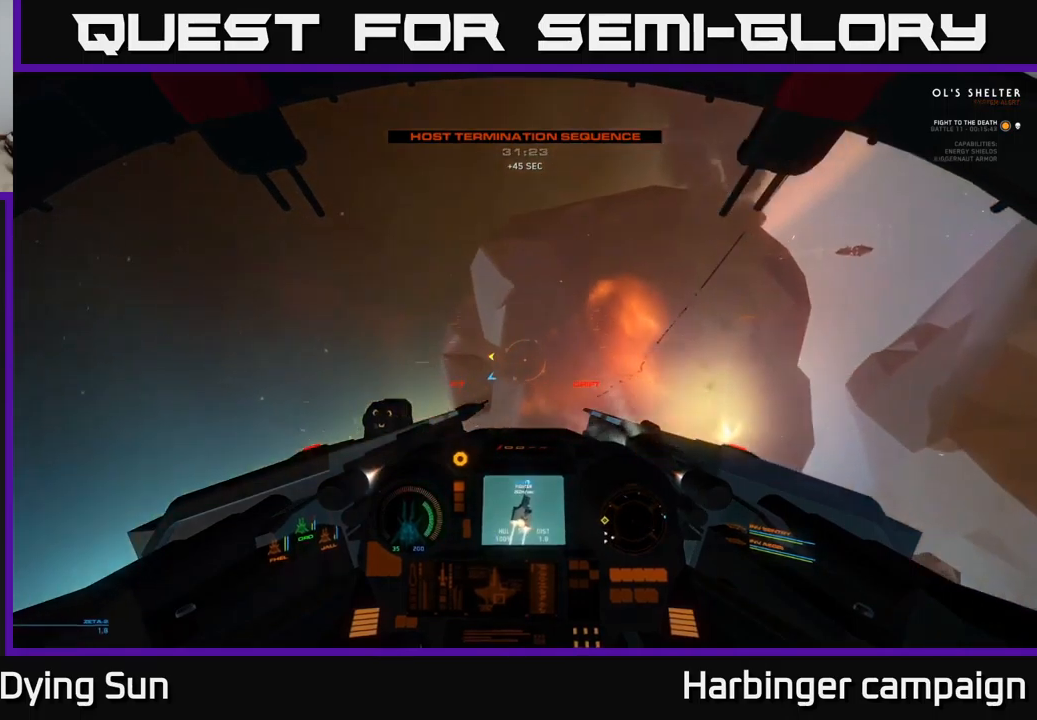
{"buttons": ["L1"], "left_stick": "left", "right_stick": "down-left", "events": [[16, "L1", "down"], [50, "left_stick", "left"], [400, "right_stick", "down-left"]]}
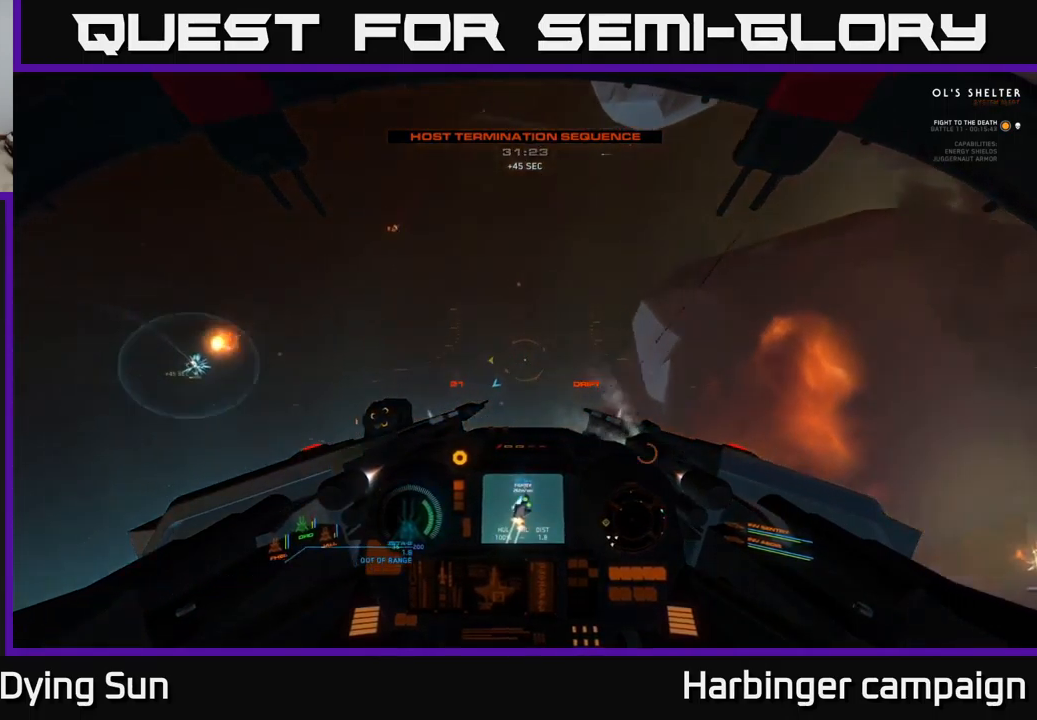
{"buttons": ["L1"], "left_stick": "left", "right_stick": "left", "events": [[166, "L3", "down"], [166, "right_stick", "down"], [483, "L3", "up"], [500, "right_stick", "left"]]}
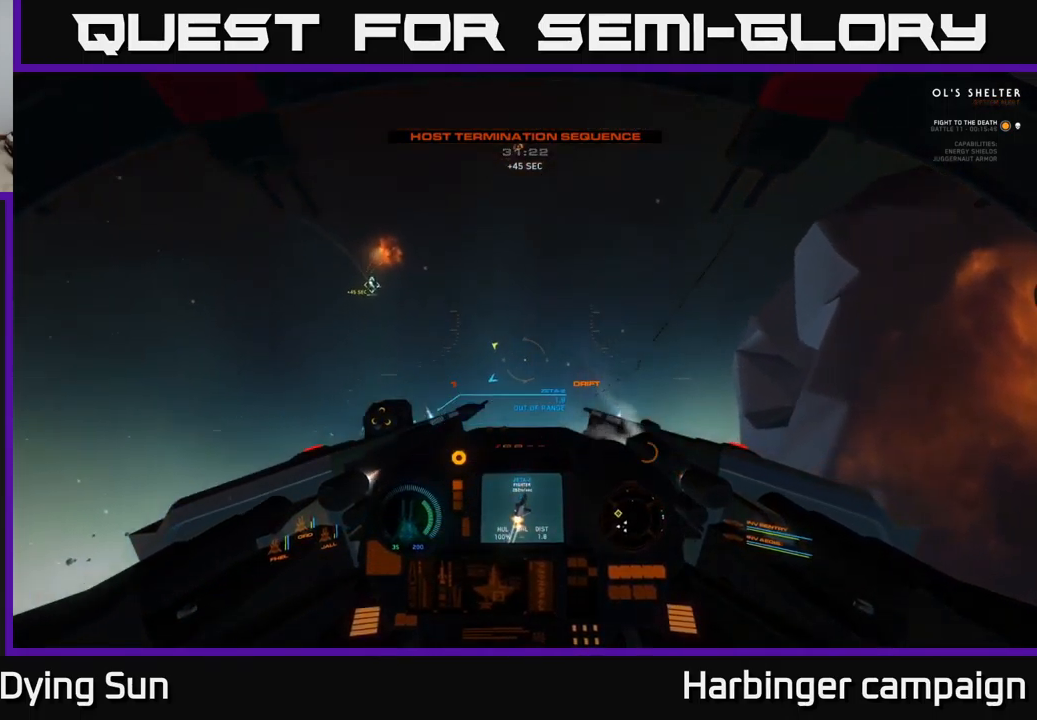
{"buttons": ["L2"], "left_stick": "center", "right_stick": "center", "events": [[66, "right_stick", "center"], [83, "L1", "up"], [83, "left_stick", "center"], [166, "R1", "down"], [266, "R1", "up"], [300, "L2", "down"], [416, "Y", "down"], [466, "Y", "up"]]}
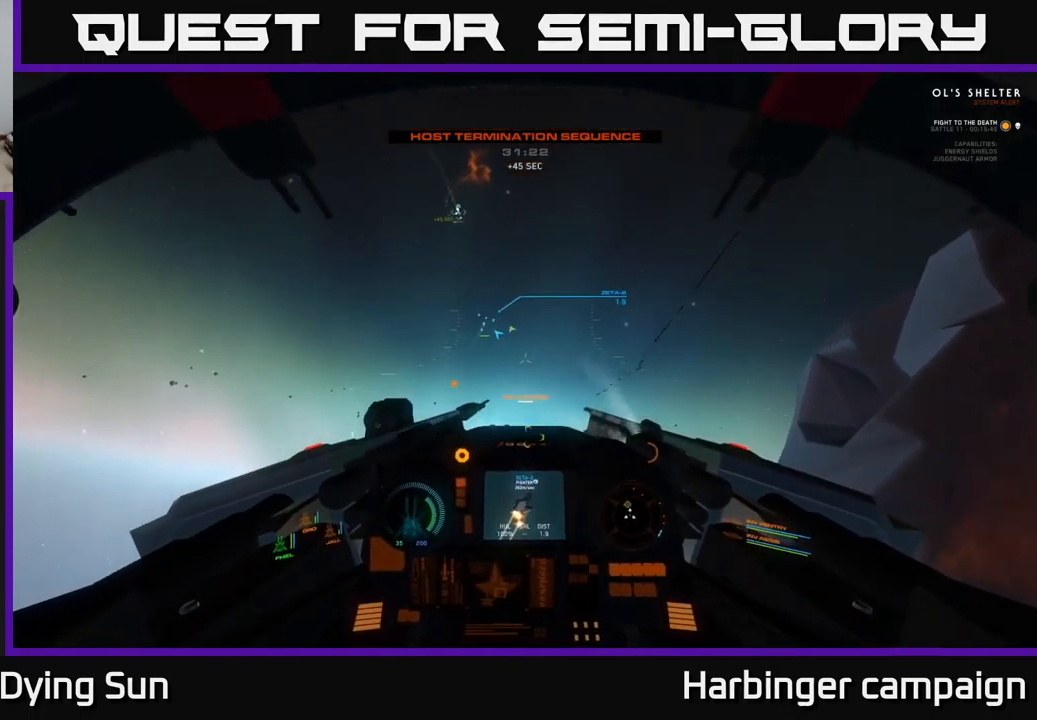
{"buttons": [], "left_stick": "center", "right_stick": "center", "events": [[166, "right_stick", "up"], [466, "L2", "up"], [500, "right_stick", "center"]]}
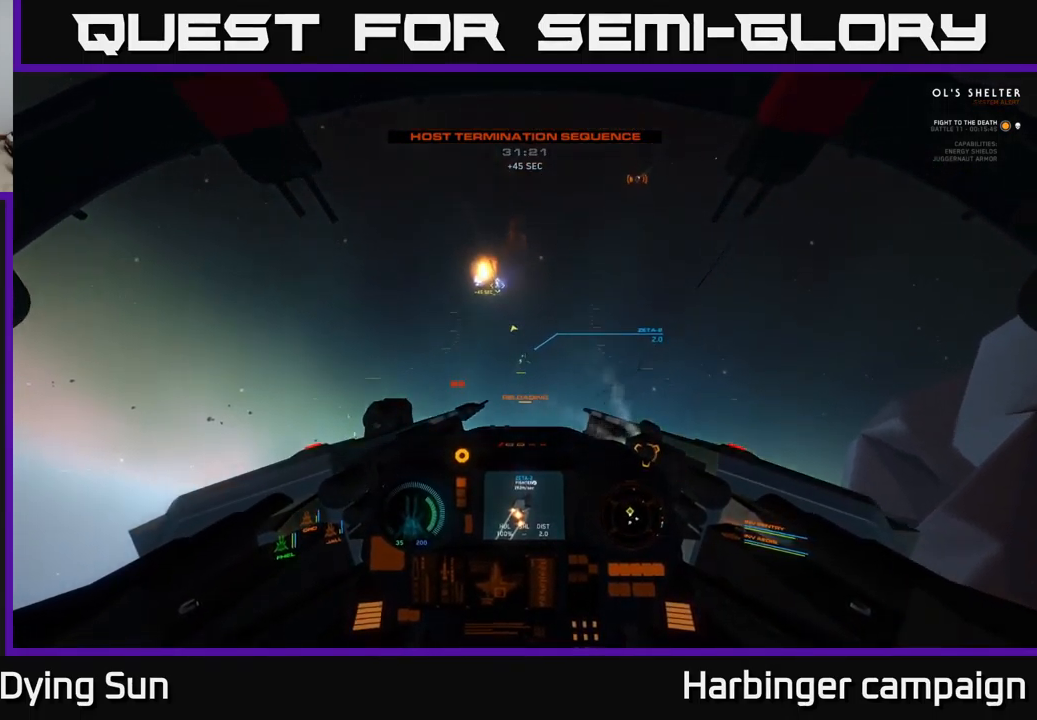
{"buttons": [], "left_stick": "center", "right_stick": "center", "events": [[100, "right_stick", "down-right"], [233, "right_stick", "center"]]}
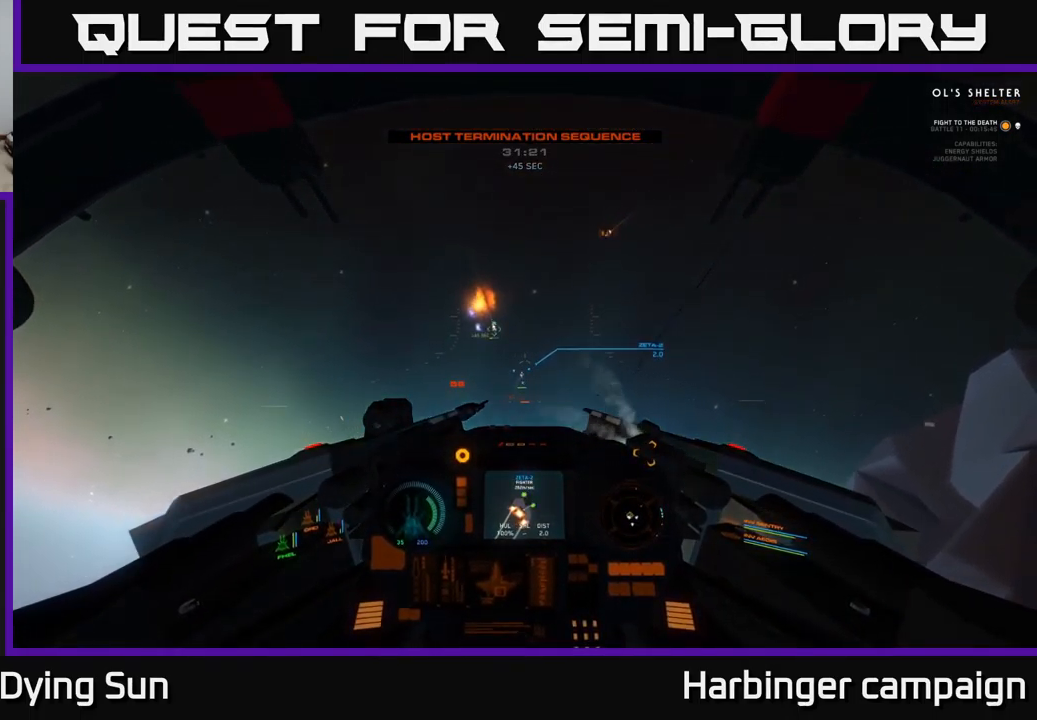
{"buttons": ["L2"], "left_stick": "center", "right_stick": "center", "events": [[166, "right_stick", "down-right"], [350, "L2", "down"], [366, "R2", "down"], [383, "right_stick", "center"], [450, "R2", "up"]]}
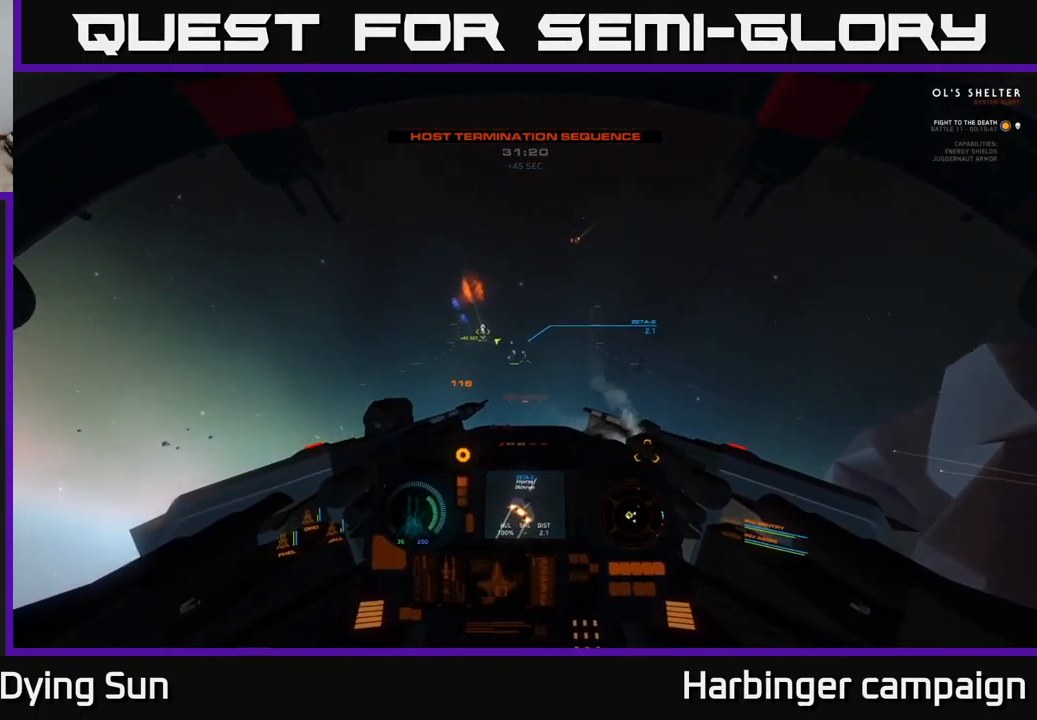
{"buttons": ["L2"], "left_stick": "center", "right_stick": "center", "events": [[83, "L2", "up"], [200, "right_stick", "up-left"], [350, "L2", "down"], [350, "right_stick", "center"]]}
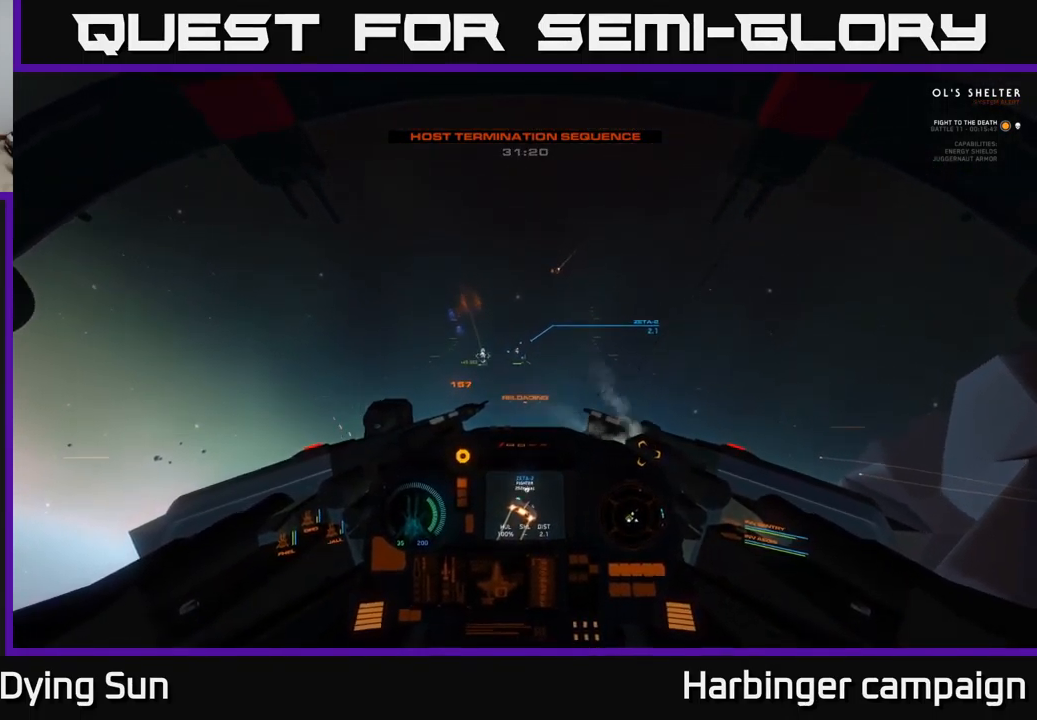
{"buttons": ["L2"], "left_stick": "center", "right_stick": "center", "events": [[66, "right_stick", "up"], [200, "right_stick", "center"]]}
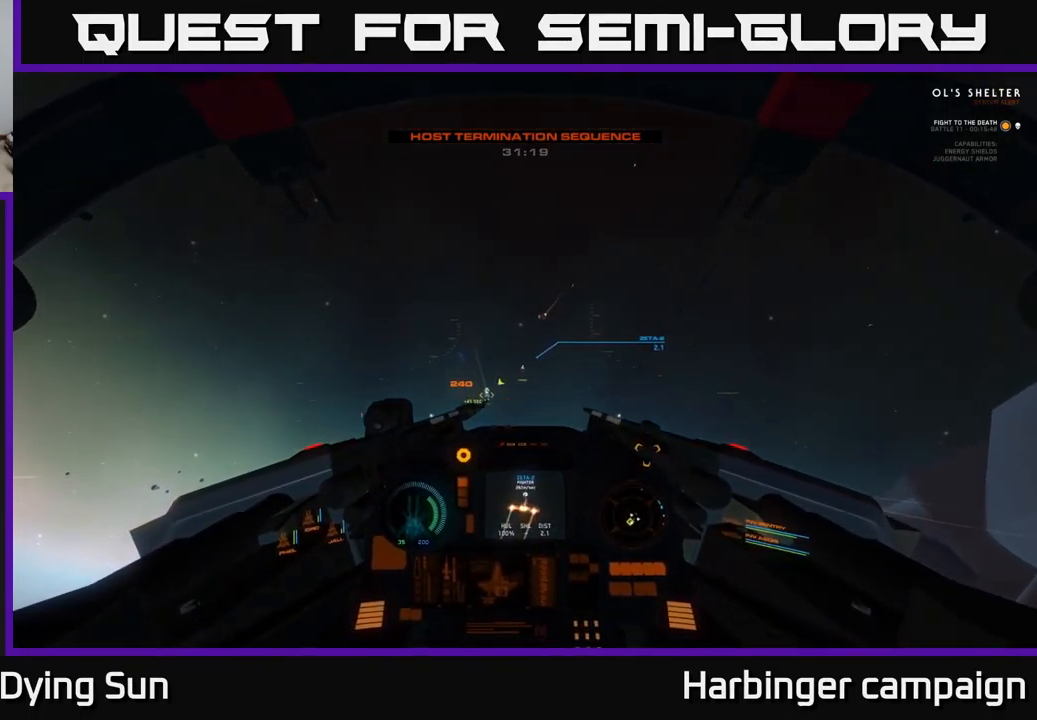
{"buttons": ["L2", "R2"], "left_stick": "center", "right_stick": "center", "events": [[283, "right_stick", "down"], [383, "right_stick", "center"], [450, "R2", "down"]]}
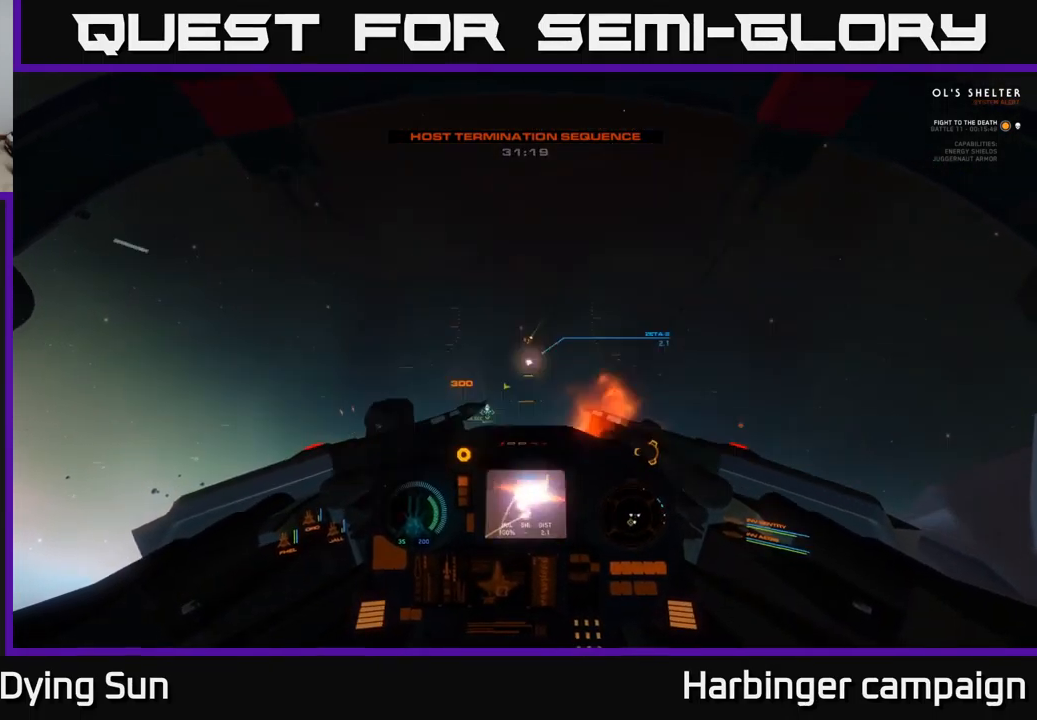
{"buttons": ["L2"], "left_stick": "center", "right_stick": "right", "events": [[50, "R2", "up"], [217, "right_stick", "down-right"], [300, "right_stick", "right"]]}
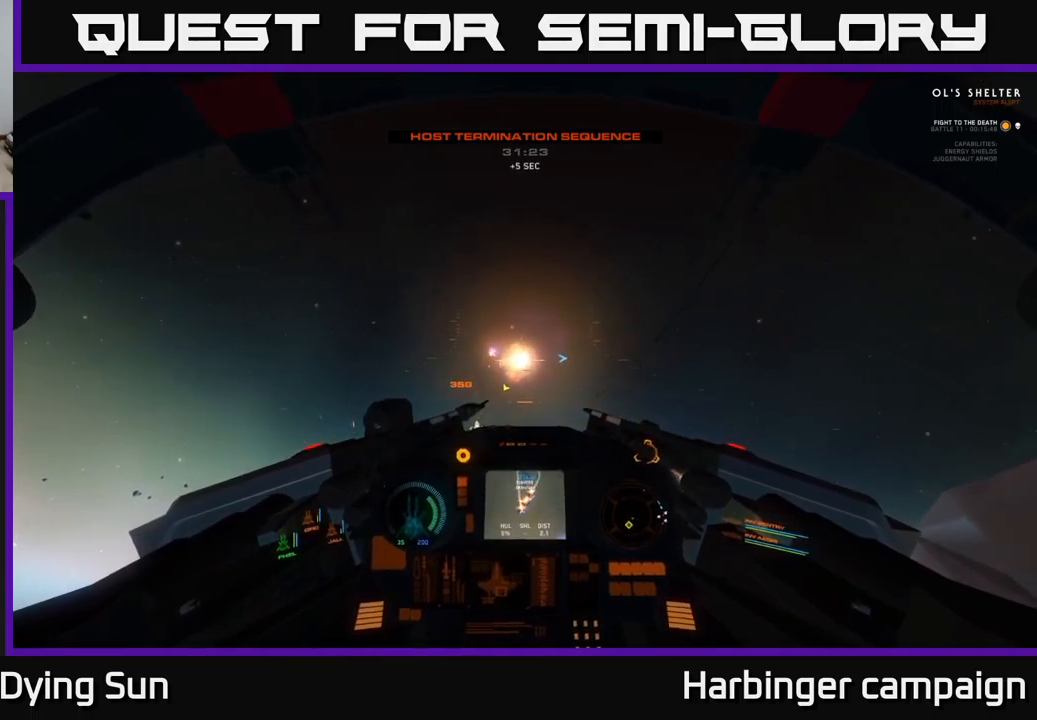
{"buttons": ["L2"], "left_stick": "center", "right_stick": "down-left", "events": [[50, "right_stick", "center"], [100, "right_stick", "down-left"]]}
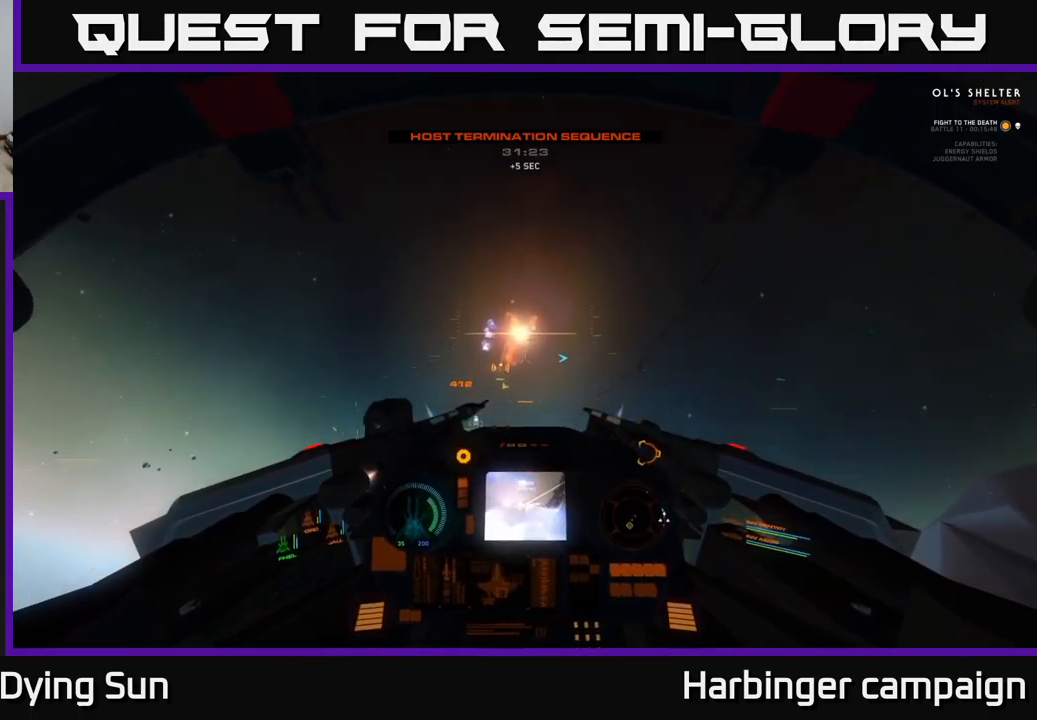
{"buttons": ["L2"], "left_stick": "center", "right_stick": "down", "events": [[67, "L3", "down"], [83, "right_stick", "down"], [283, "L3", "up"]]}